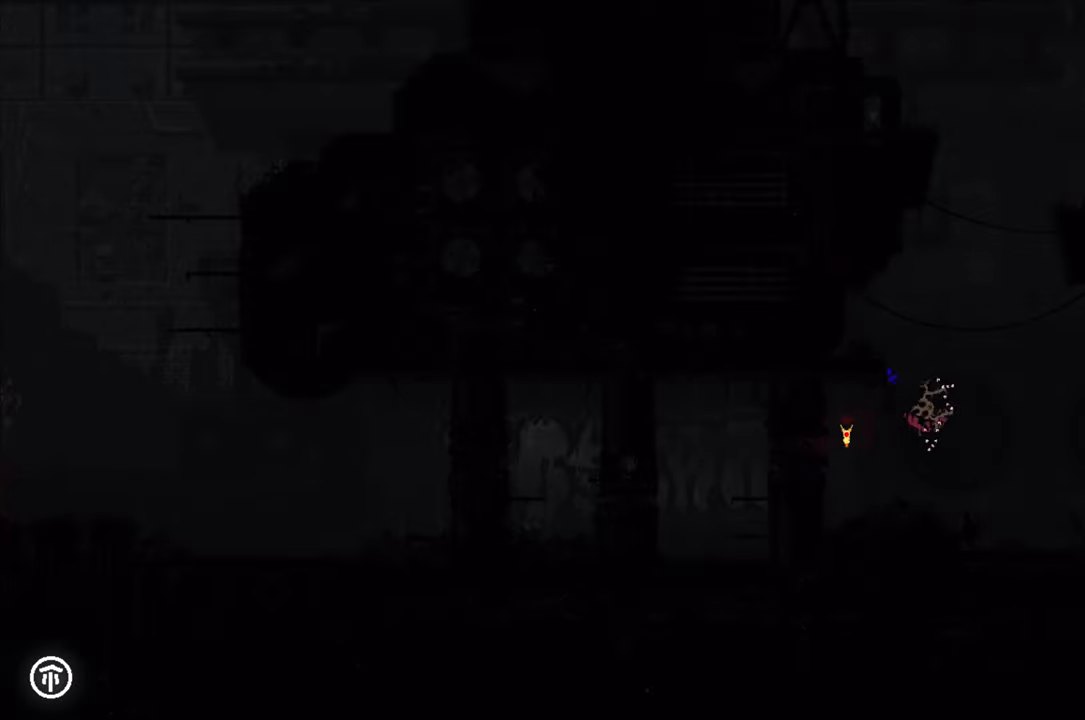
Gameplay with a controller (Xbox layout); each line is a JSON object with the inputs held at the frame after it. "events" lists button and stick changes between this image and that frame as [ms after this image, input, new state], when the widget could be followed in between.
{"buttons": ["X"], "left_stick": "down-left", "right_stick": "center", "events": [[84, "left_stick", "up-left"], [250, "left_stick", "down-left"]]}
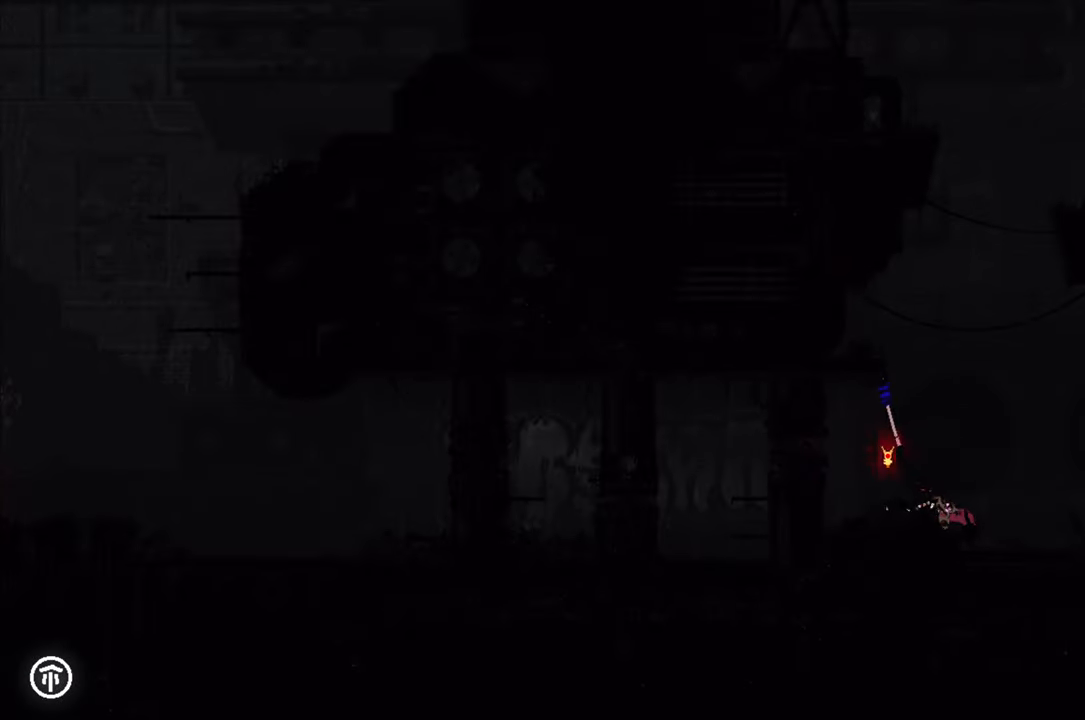
{"buttons": [], "left_stick": "right", "right_stick": "center", "events": [[34, "X", "up"], [34, "left_stick", "center"], [134, "left_stick", "right"]]}
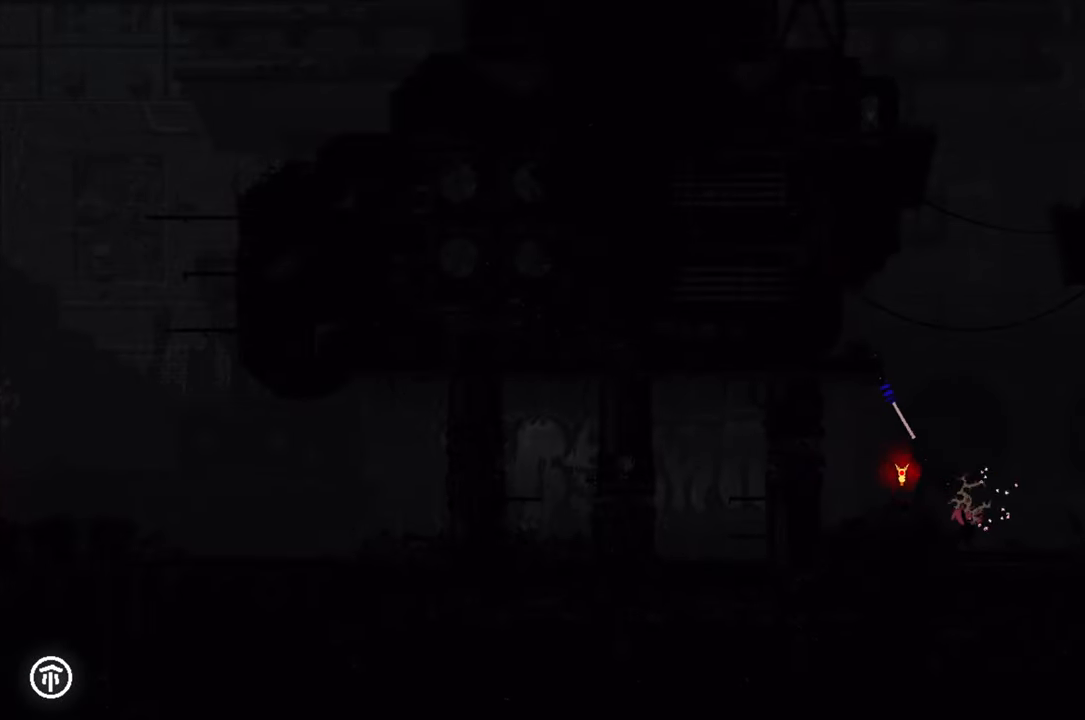
{"buttons": [], "left_stick": "right", "right_stick": "center", "events": []}
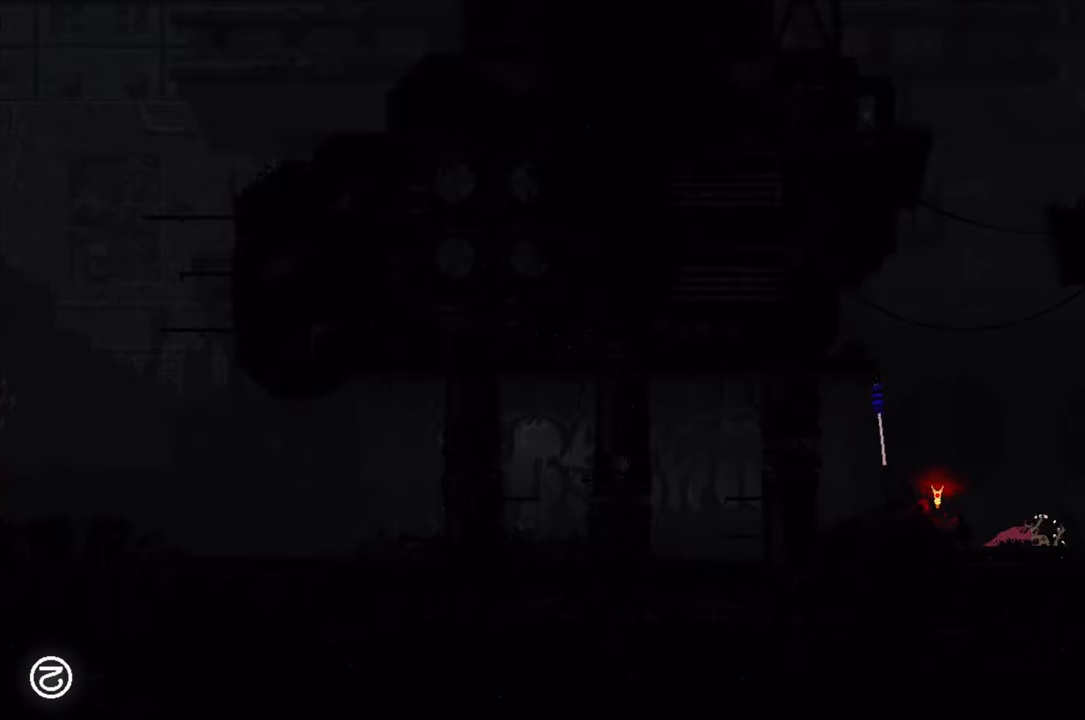
{"buttons": [], "left_stick": "up-left", "right_stick": "center", "events": [[267, "left_stick", "up-left"]]}
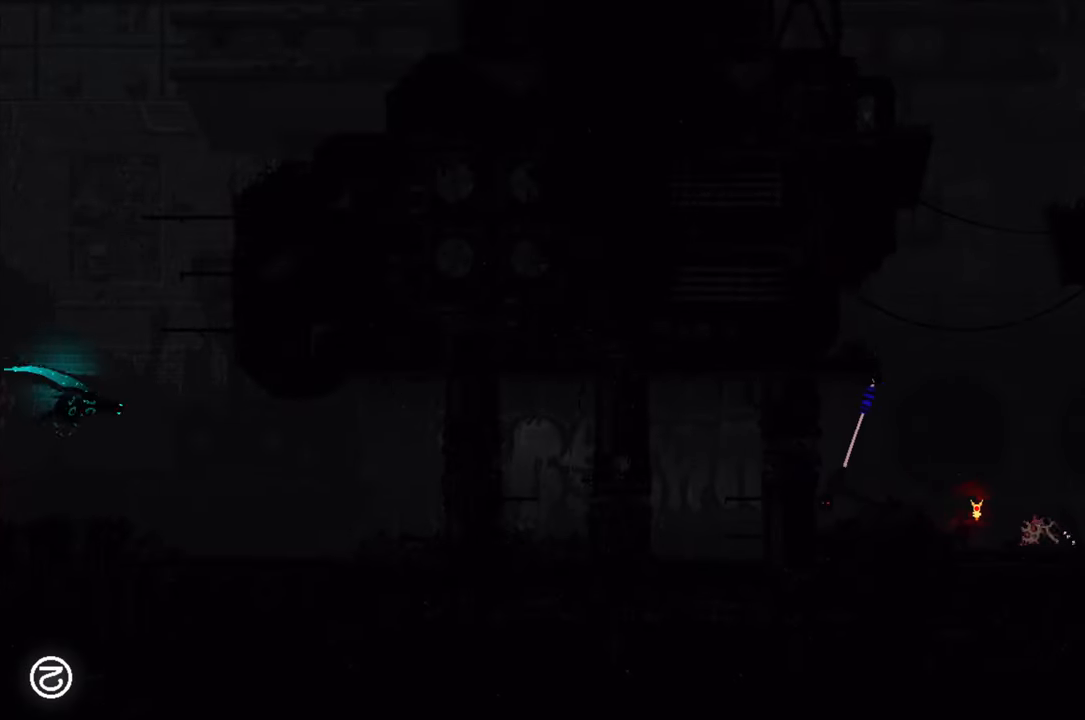
{"buttons": ["A", "X"], "left_stick": "up-left", "right_stick": "center", "events": [[17, "A", "down"], [234, "A", "up"], [317, "A", "down"], [350, "X", "down"]]}
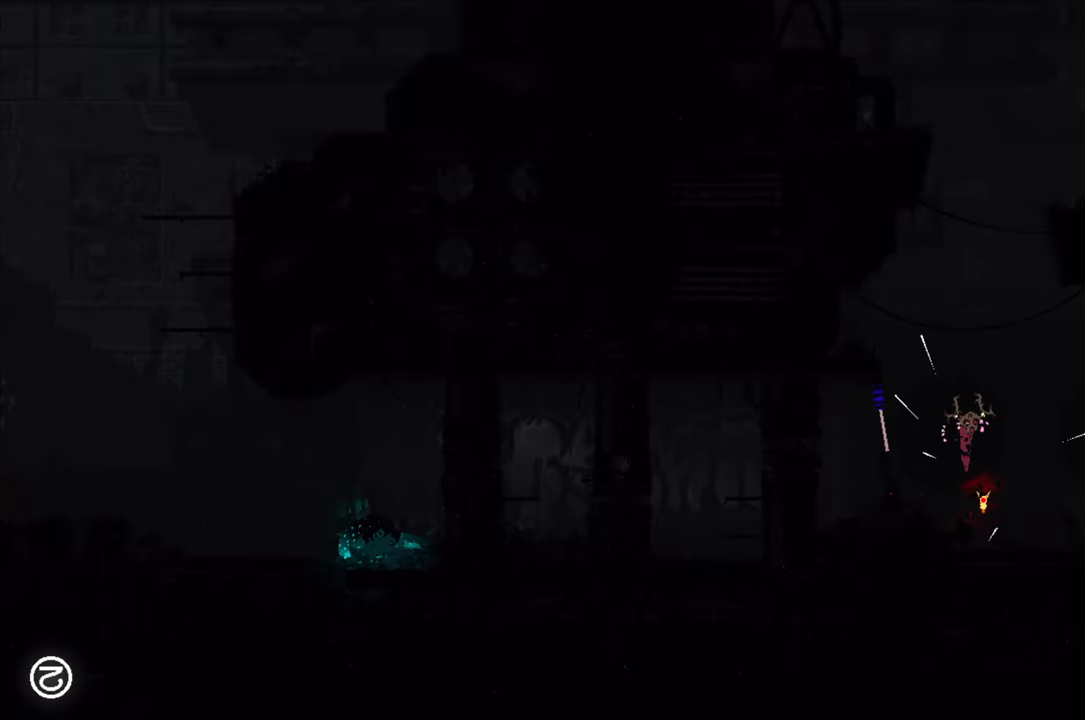
{"buttons": [], "left_stick": "right", "right_stick": "center", "events": [[184, "A", "up"], [184, "X", "up"], [184, "left_stick", "left"], [334, "X", "down"], [434, "left_stick", "center"], [500, "X", "up"], [500, "left_stick", "right"]]}
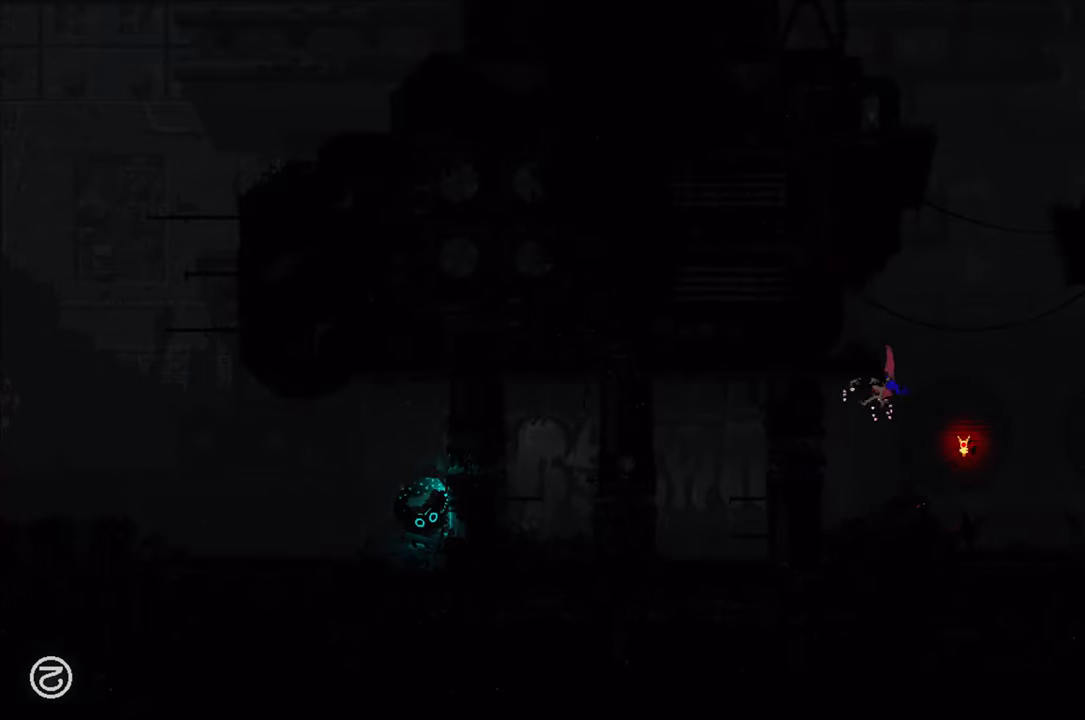
{"buttons": [], "left_stick": "right", "right_stick": "center", "events": []}
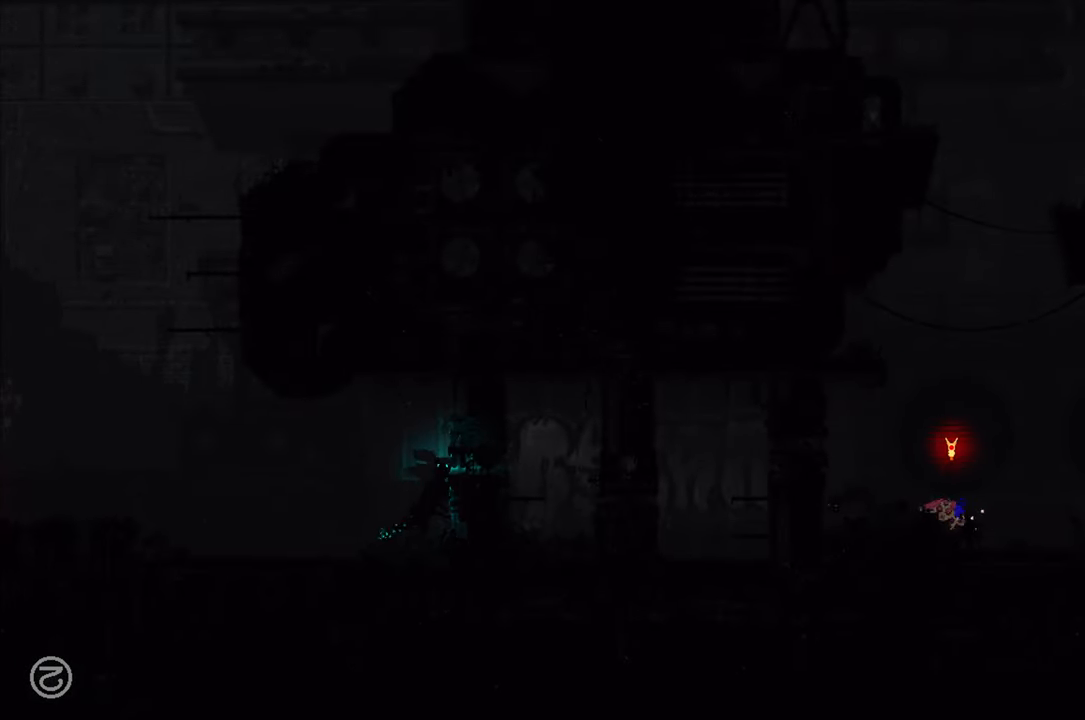
{"buttons": ["X"], "left_stick": "right", "right_stick": "center", "events": [[434, "X", "down"]]}
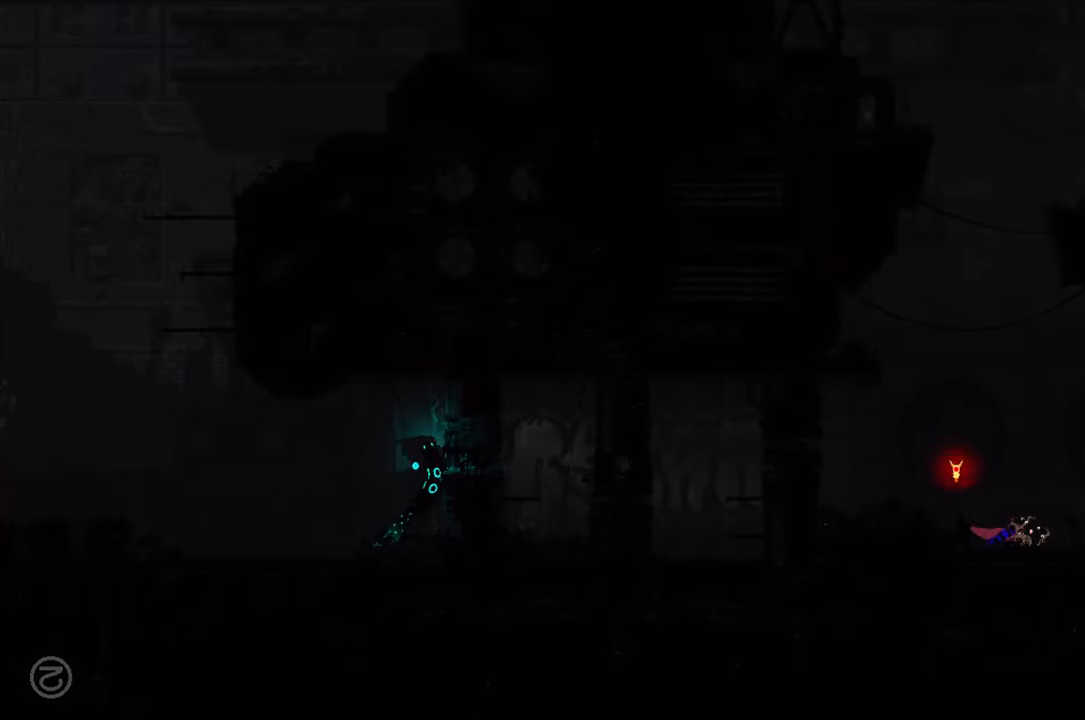
{"buttons": ["X"], "left_stick": "center", "right_stick": "center", "events": [[34, "left_stick", "center"]]}
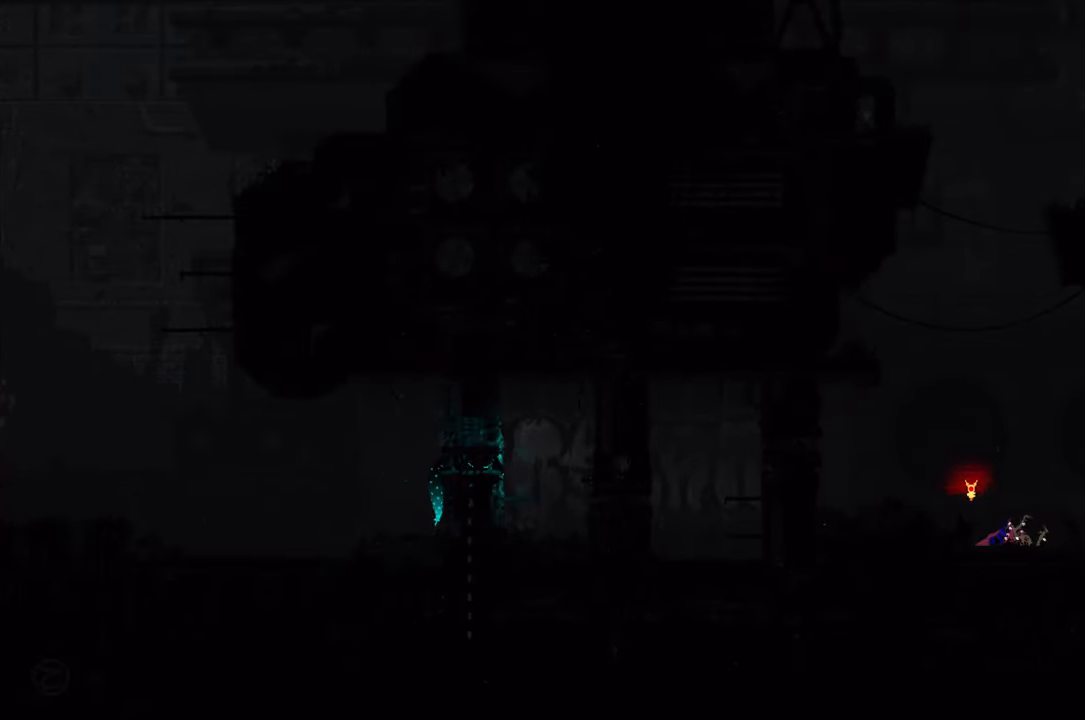
{"buttons": ["X"], "left_stick": "center", "right_stick": "center", "events": []}
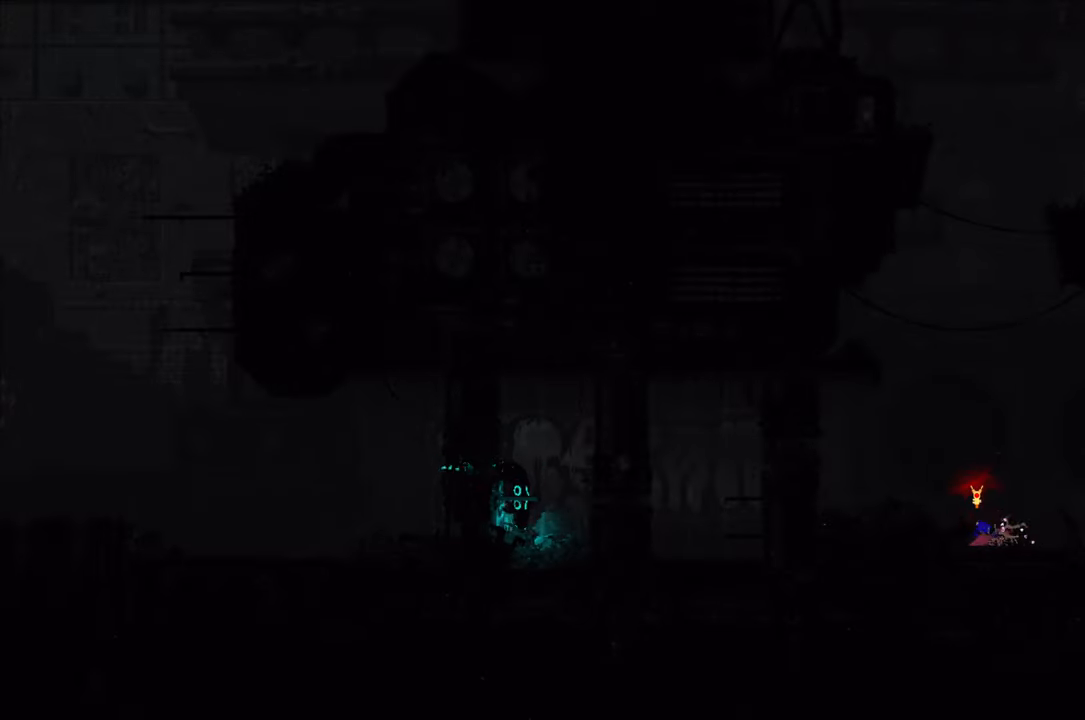
{"buttons": ["X"], "left_stick": "center", "right_stick": "center", "events": []}
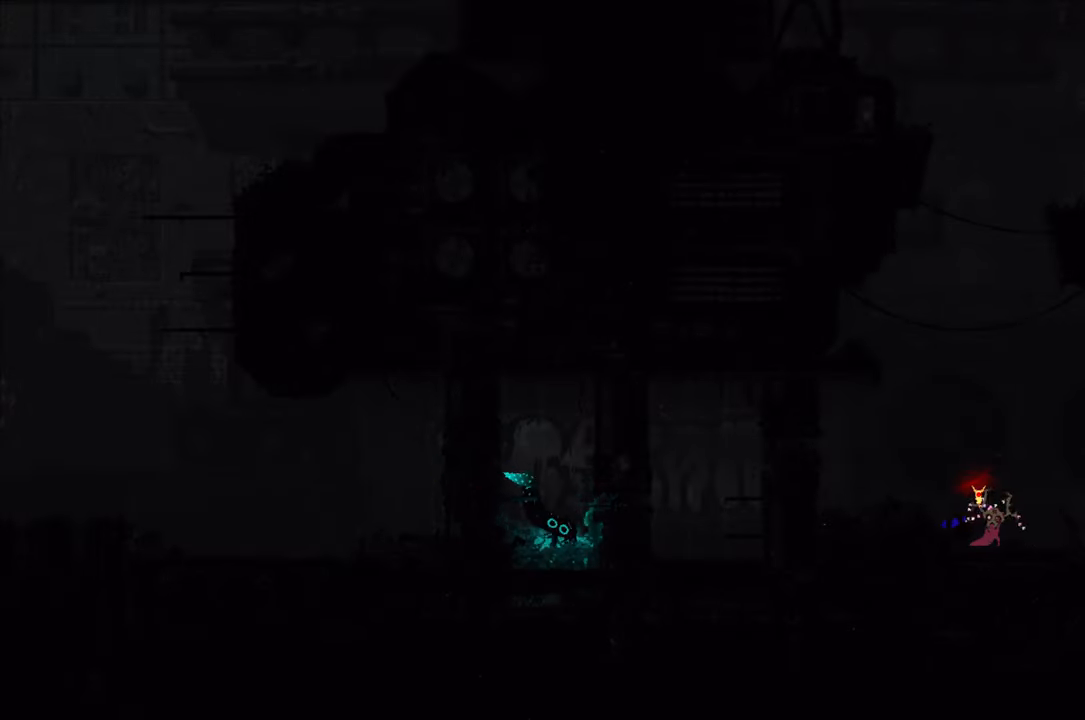
{"buttons": [], "left_stick": "center", "right_stick": "center", "events": [[16, "left_stick", "up-left"], [50, "X", "up"], [266, "X", "down"], [366, "left_stick", "center"], [383, "X", "up"]]}
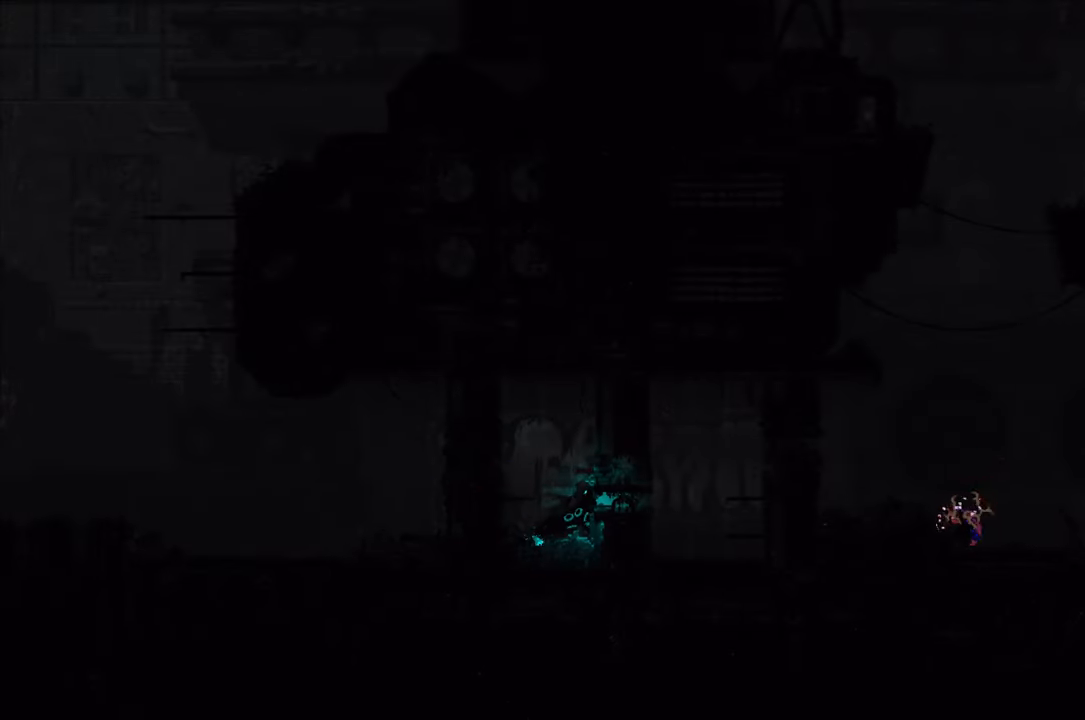
{"buttons": [], "left_stick": "center", "right_stick": "center", "events": [[100, "left_stick", "up-left"], [166, "A", "down"], [416, "A", "up"], [483, "left_stick", "center"]]}
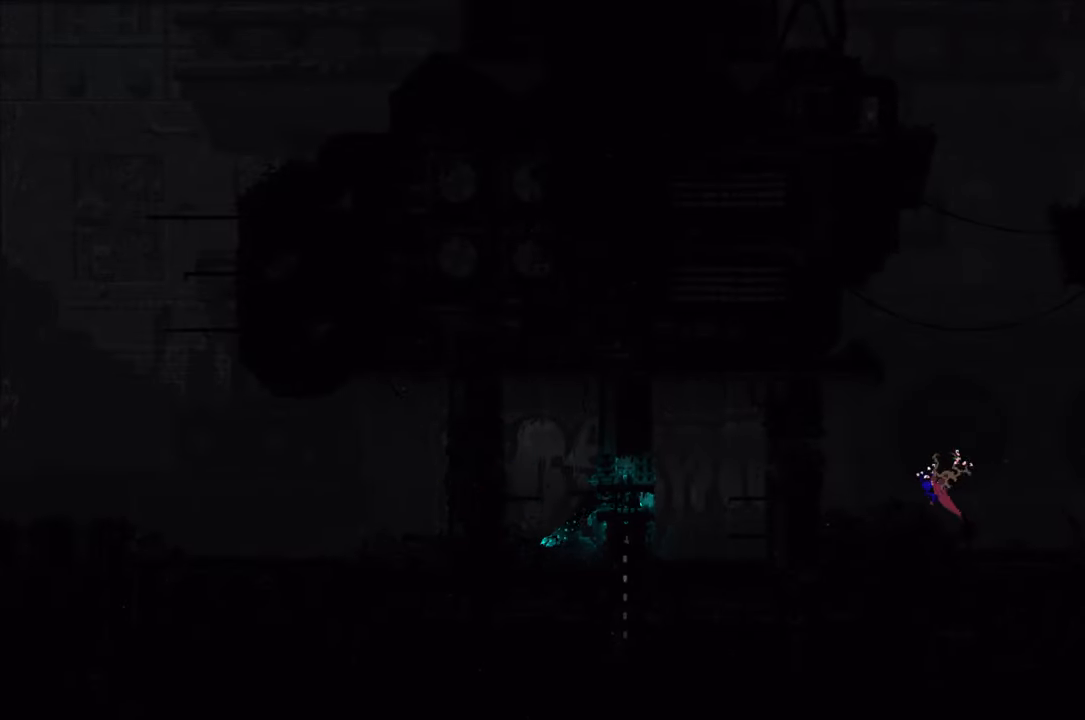
{"buttons": [], "left_stick": "right", "right_stick": "center", "events": [[133, "B", "down"], [233, "B", "up"], [250, "left_stick", "right"]]}
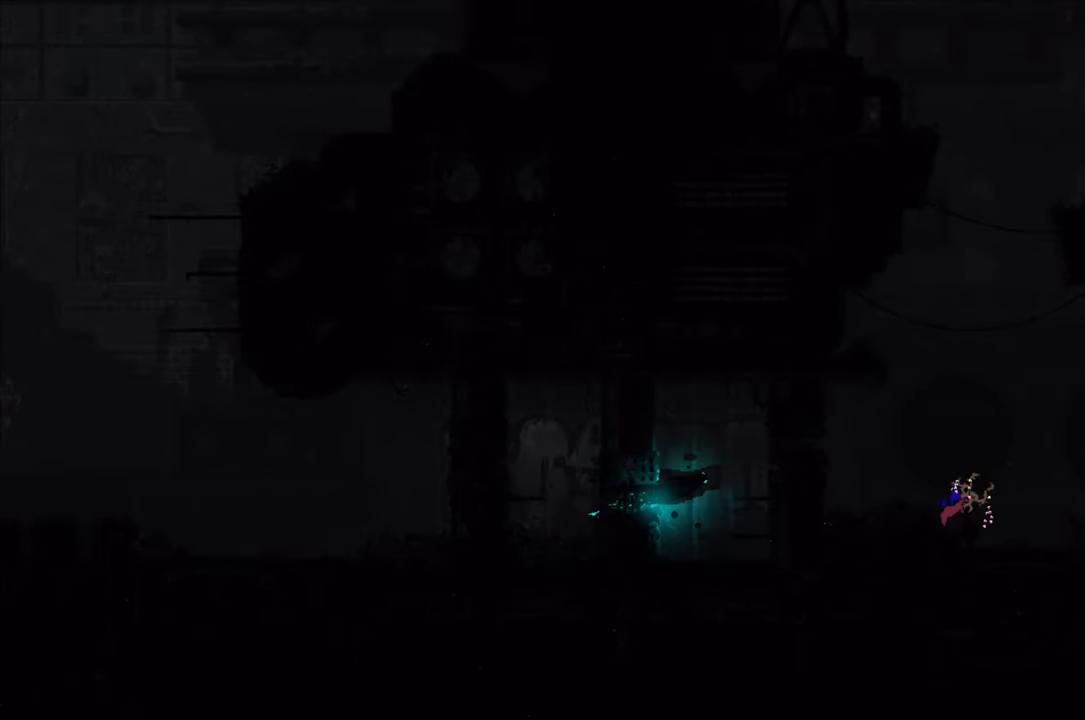
{"buttons": [], "left_stick": "center", "right_stick": "center", "events": [[133, "X", "down"], [233, "X", "up"], [233, "left_stick", "up-left"], [366, "left_stick", "center"]]}
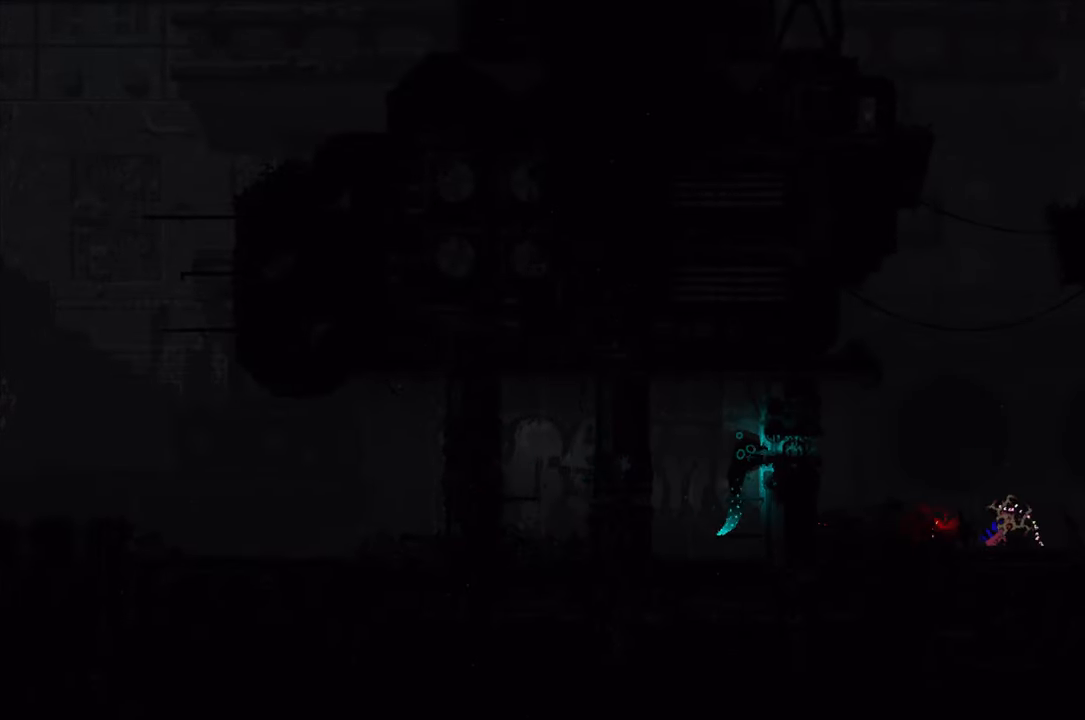
{"buttons": [], "left_stick": "up-right", "right_stick": "center", "events": [[33, "left_stick", "up-left"], [466, "left_stick", "up-right"]]}
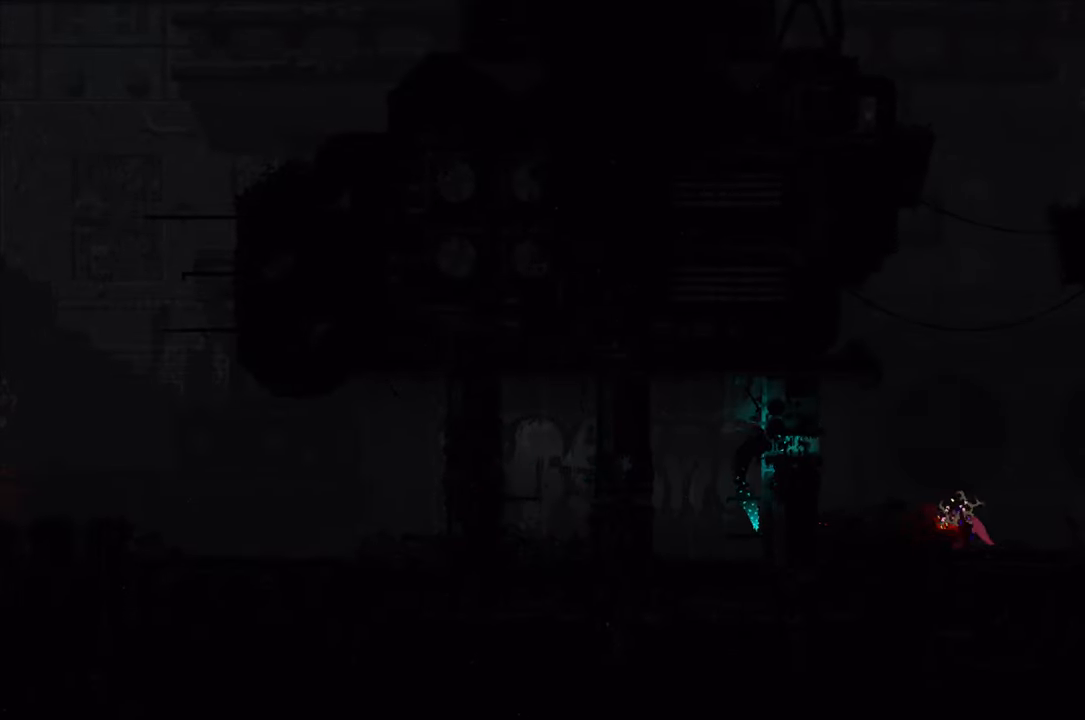
{"buttons": [], "left_stick": "up-right", "right_stick": "center", "events": []}
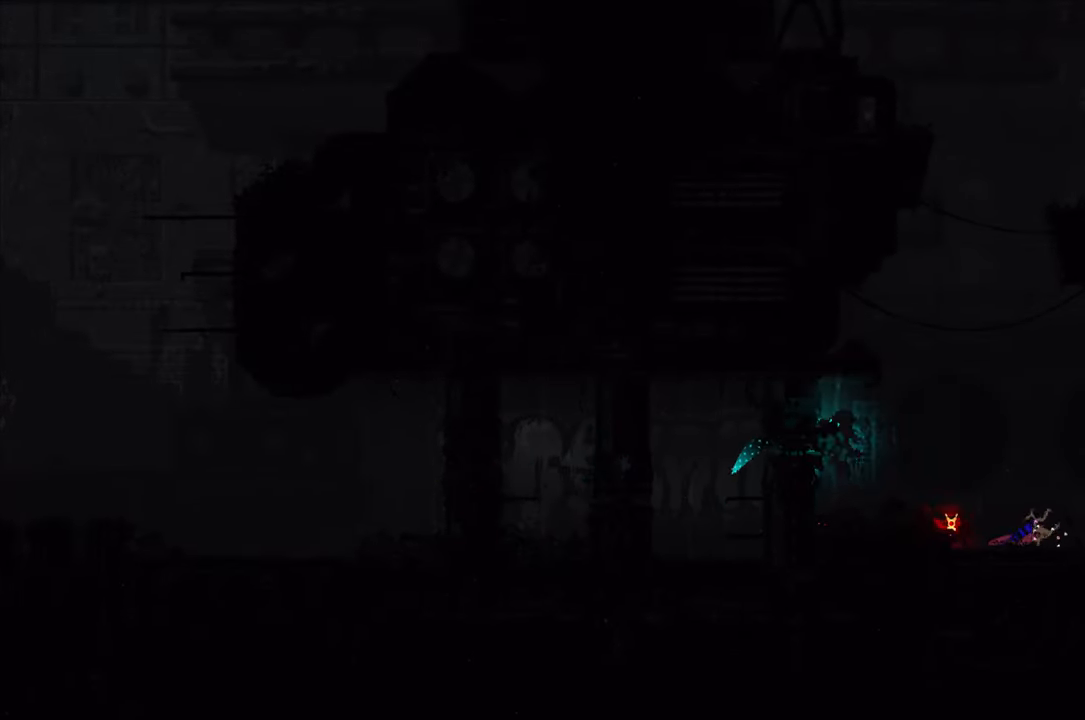
{"buttons": ["B"], "left_stick": "up-left", "right_stick": "center", "events": [[383, "left_stick", "up-left"], [483, "B", "down"]]}
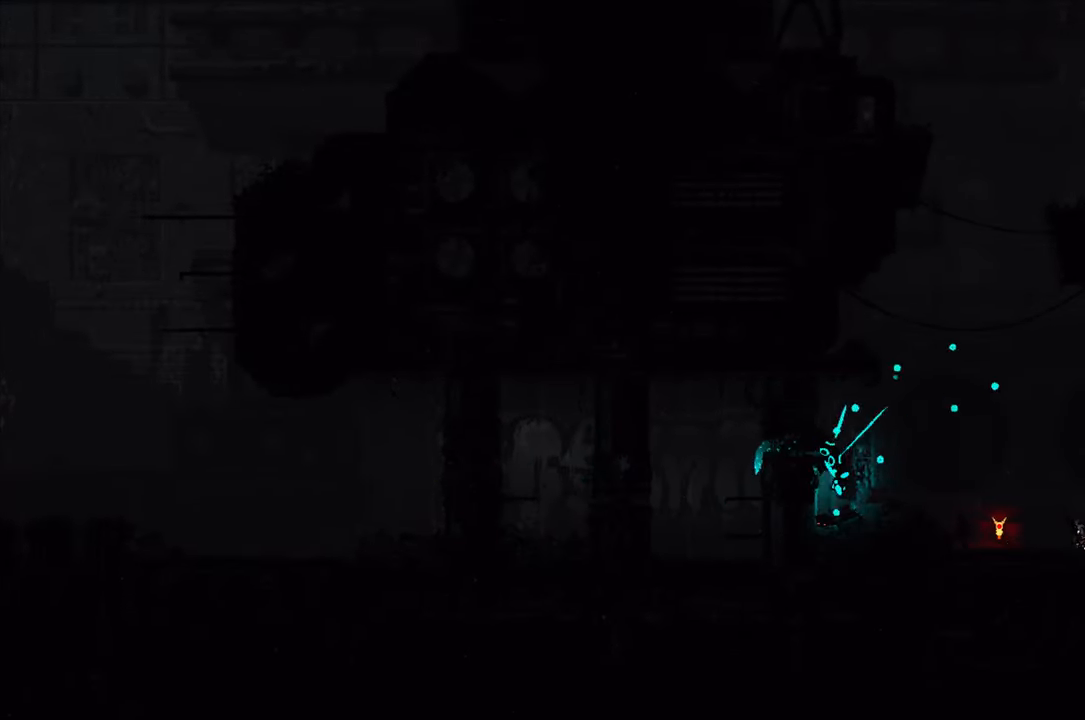
{"buttons": [], "left_stick": "left", "right_stick": "center", "events": [[150, "B", "up"], [300, "left_stick", "center"], [433, "left_stick", "left"]]}
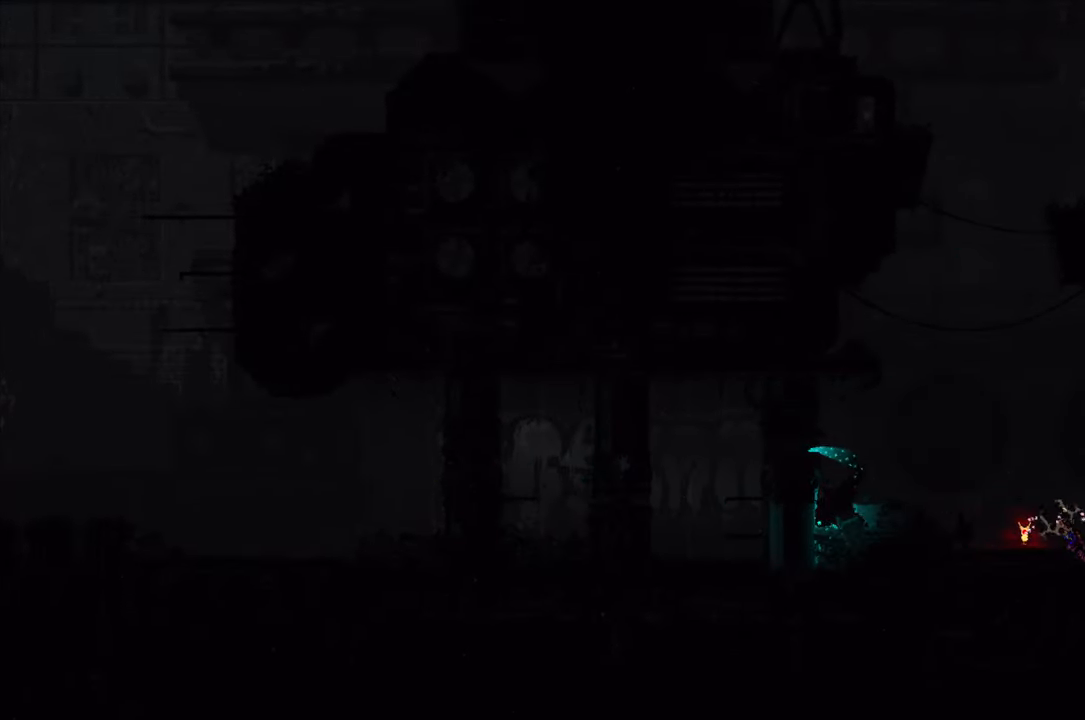
{"buttons": [], "left_stick": "left", "right_stick": "center", "events": [[233, "A", "down"], [500, "A", "up"]]}
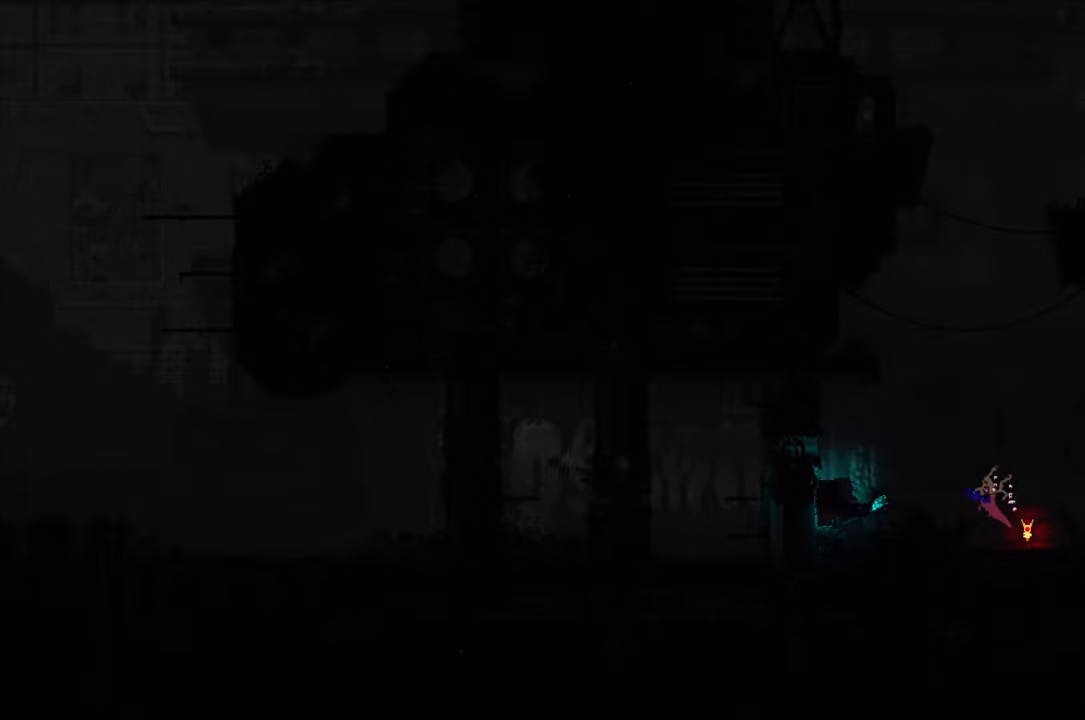
{"buttons": [], "left_stick": "left", "right_stick": "center", "events": [[367, "A", "down"], [450, "A", "up"]]}
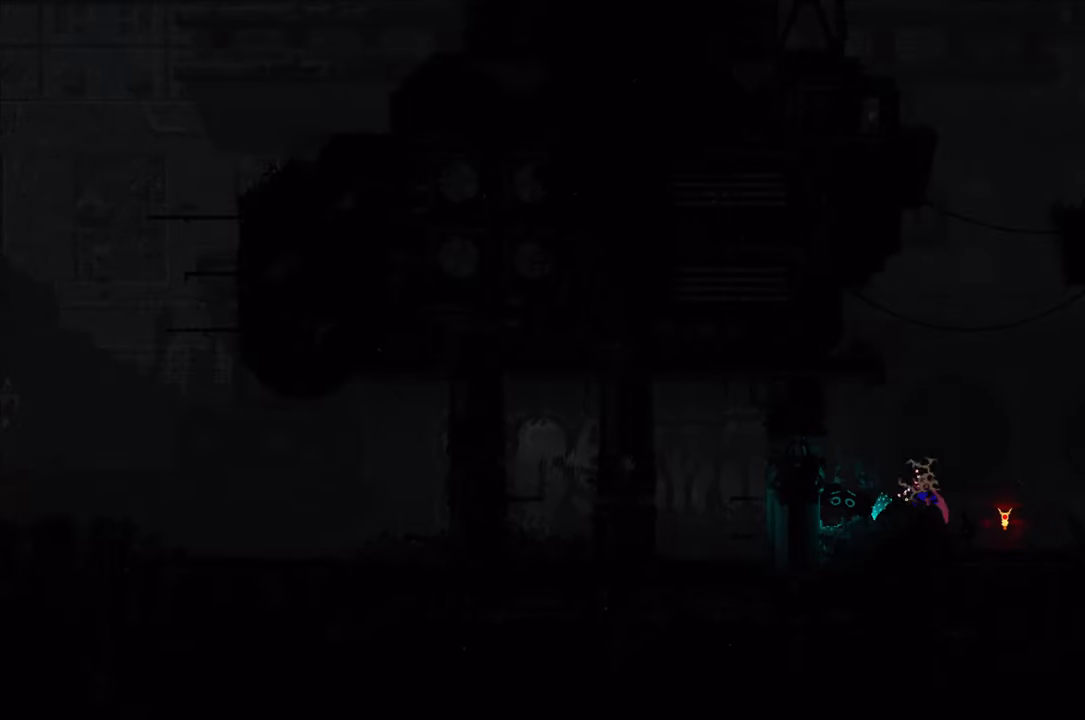
{"buttons": ["X"], "left_stick": "center", "right_stick": "center", "events": [[200, "left_stick", "center"], [333, "X", "down"]]}
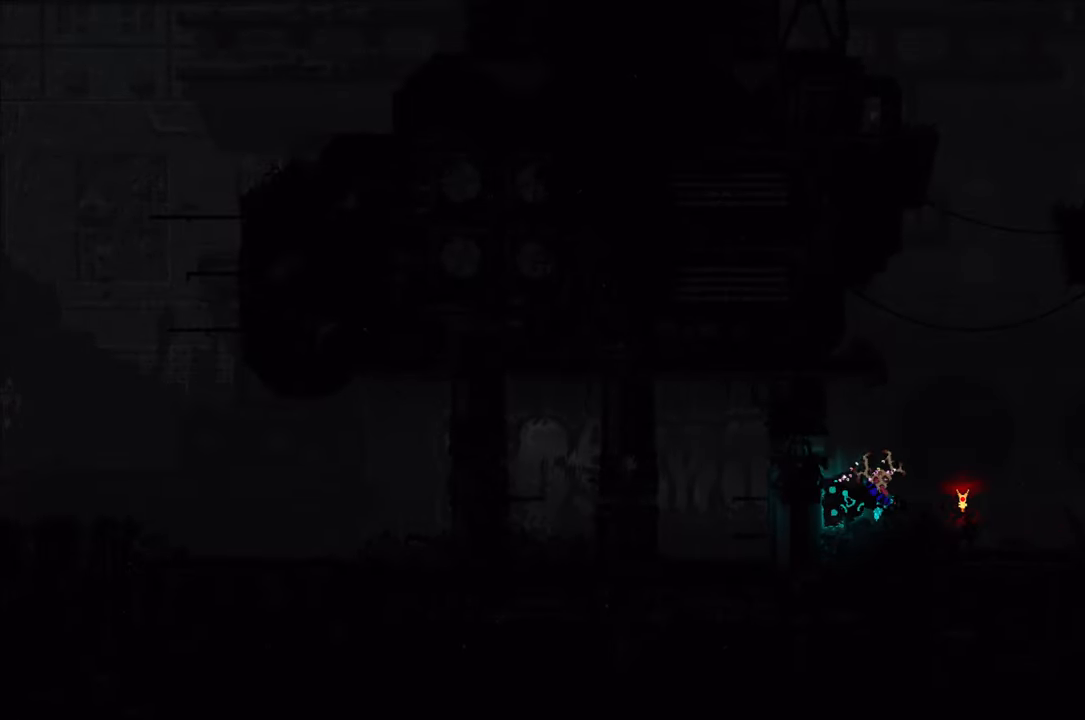
{"buttons": [], "left_stick": "left", "right_stick": "center", "events": [[417, "left_stick", "left"], [467, "X", "up"]]}
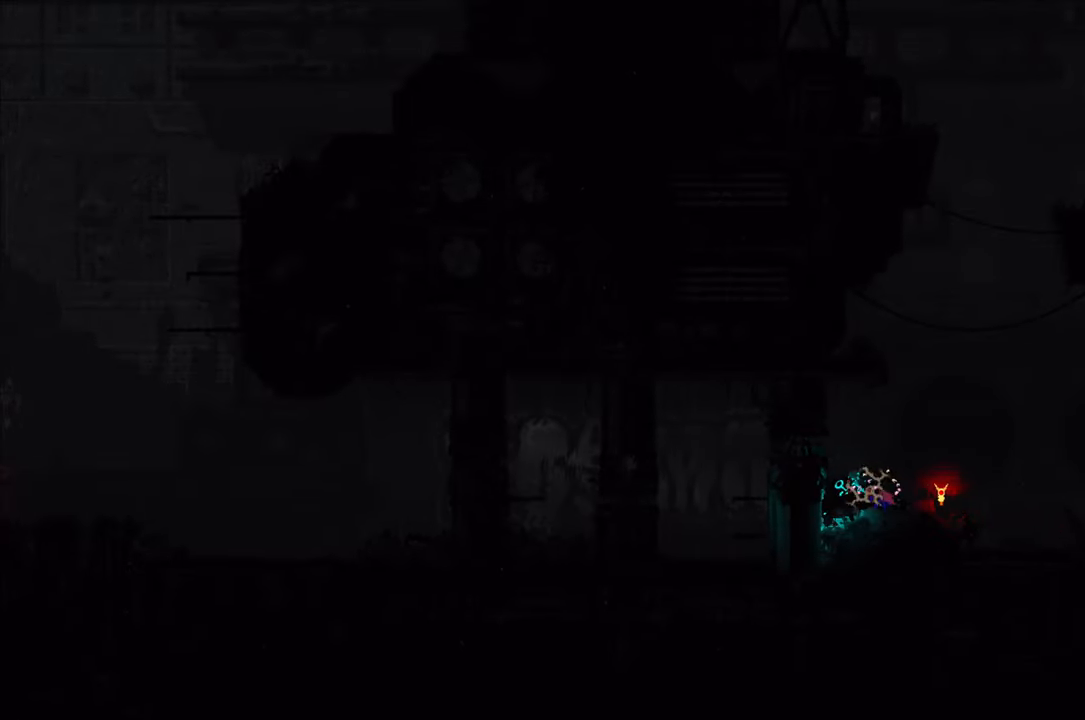
{"buttons": ["X"], "left_stick": "up", "right_stick": "center", "events": [[50, "X", "down"], [133, "X", "up"], [200, "B", "down"], [300, "B", "up"], [417, "X", "down"], [500, "left_stick", "up"]]}
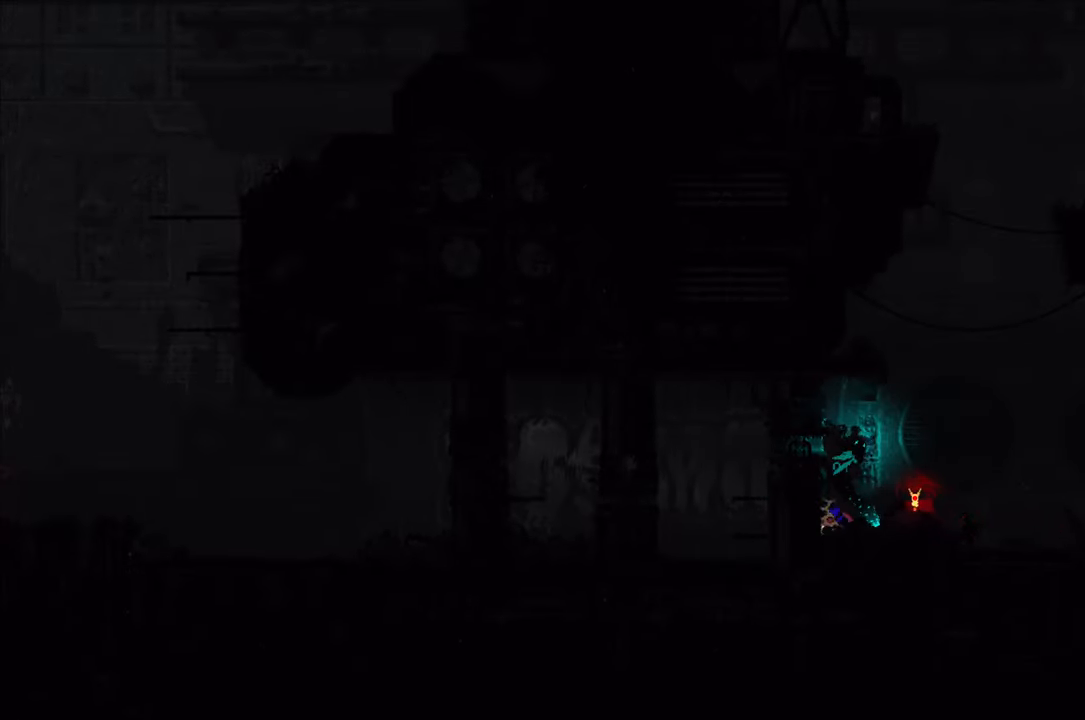
{"buttons": [], "left_stick": "up-right", "right_stick": "center", "events": [[17, "X", "up"], [100, "X", "down"], [267, "left_stick", "up-right"], [467, "X", "up"]]}
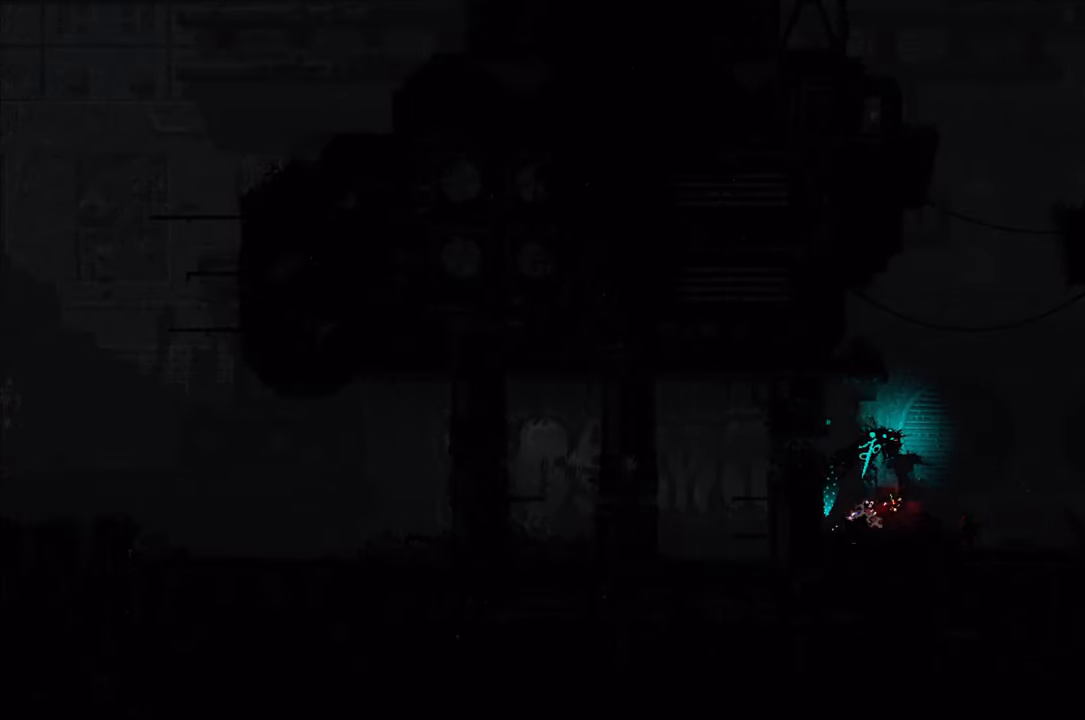
{"buttons": [], "left_stick": "up", "right_stick": "center", "events": [[17, "left_stick", "up"], [250, "left_stick", "down"], [267, "X", "down"], [400, "X", "up"], [467, "left_stick", "up"]]}
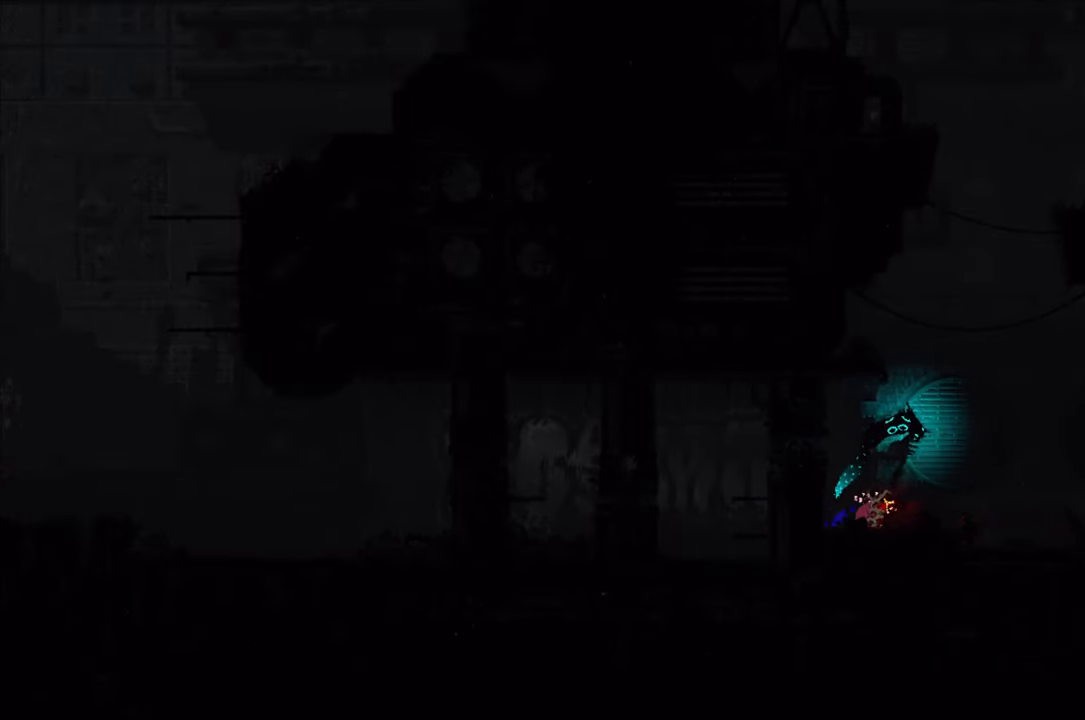
{"buttons": [], "left_stick": "up-right", "right_stick": "center", "events": [[100, "A", "down"], [267, "left_stick", "up-right"], [367, "A", "up"]]}
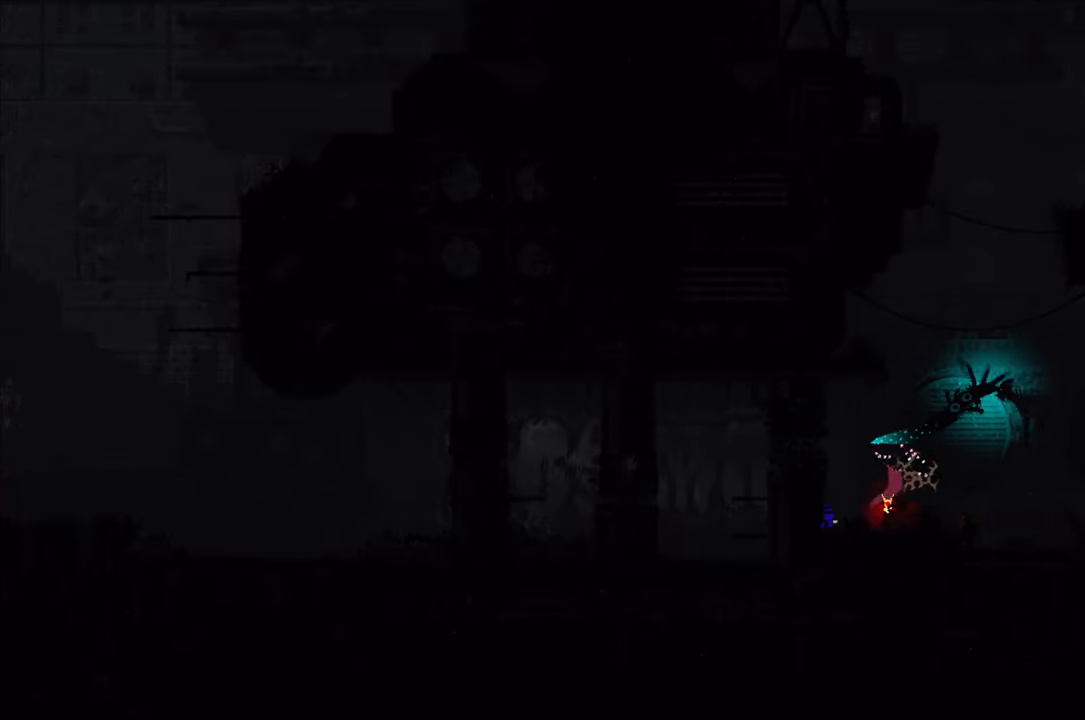
{"buttons": ["X"], "left_stick": "up", "right_stick": "center", "events": [[67, "left_stick", "up"], [100, "A", "down"], [333, "A", "up"], [383, "A", "down"], [383, "X", "down"], [417, "A", "up"]]}
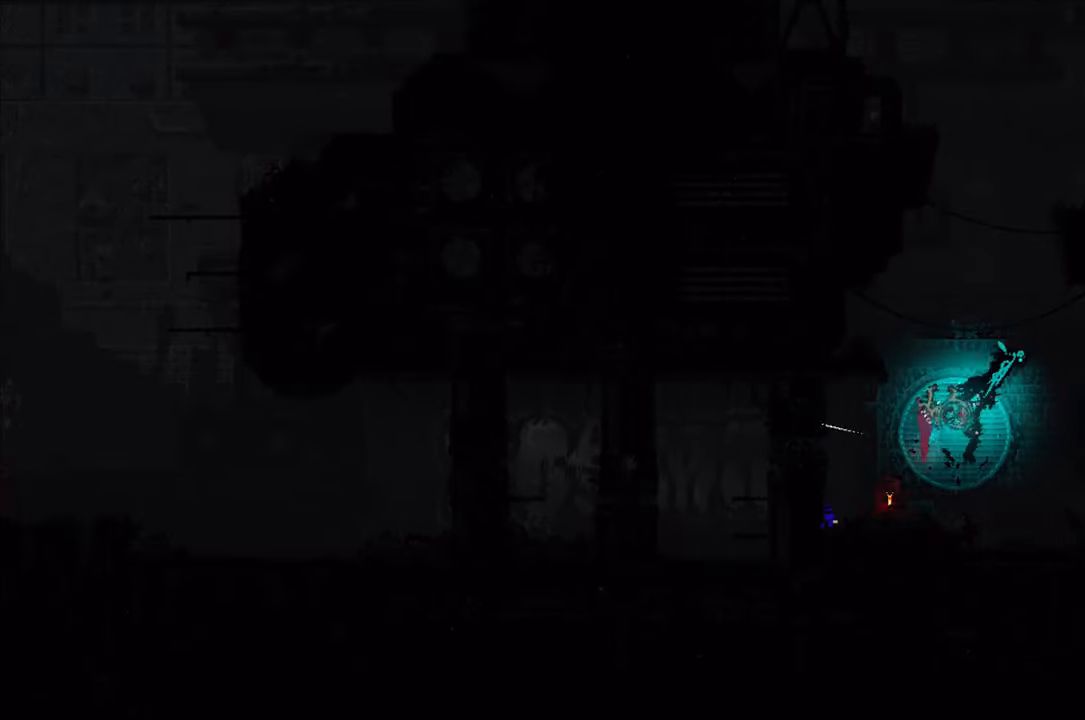
{"buttons": ["X"], "left_stick": "center", "right_stick": "center", "events": [[50, "left_stick", "up-right"], [200, "left_stick", "center"]]}
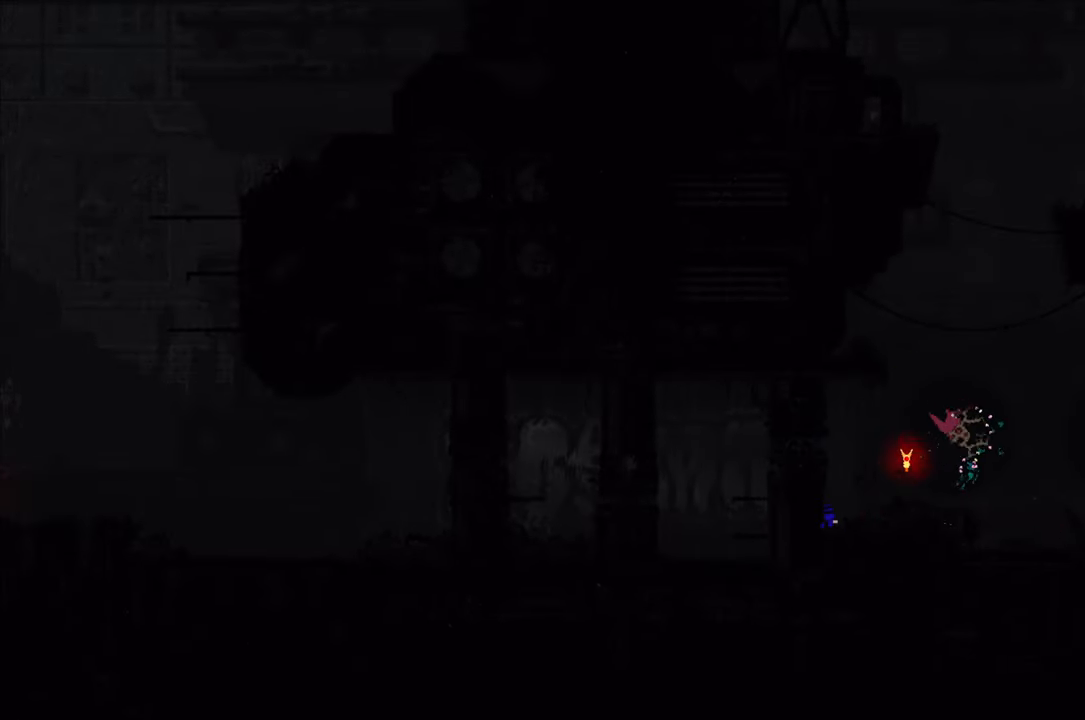
{"buttons": [], "left_stick": "up-right", "right_stick": "center", "events": [[67, "left_stick", "right"], [100, "X", "up"], [217, "left_stick", "up-right"]]}